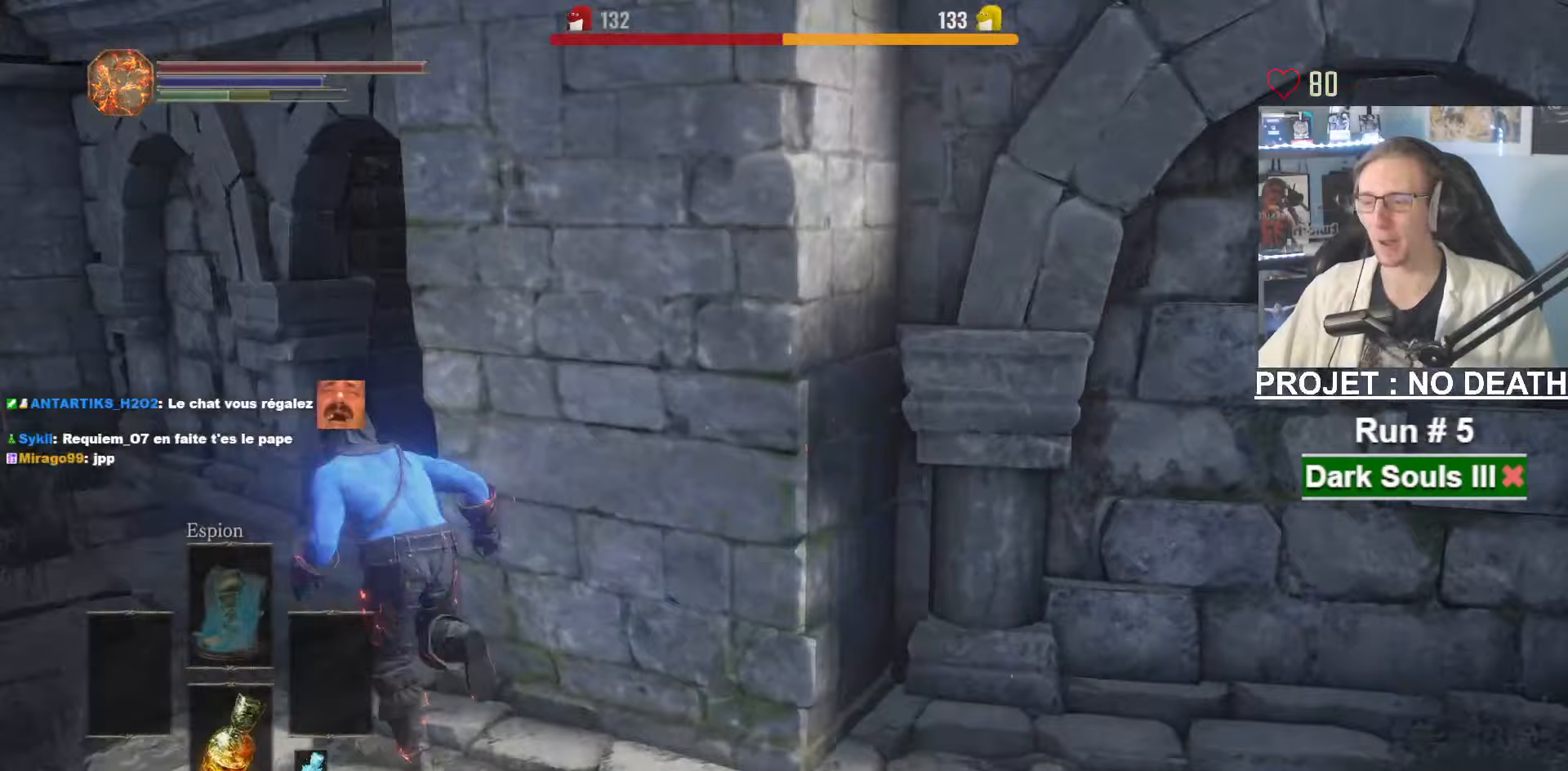
Gameplay with keyboard and mouse; each line is a JSON object with the keys and mouse buttons held at the frame after it (dt_ms = milliseconds from this image to that frame). "events" lists presses ("down") and releases ("up") of "1", "2", "3", "4", "a", "alt", "ctrl", "d", "down", "e", "f", "g", "left", "q", "r", "return", "right", "s", "shift", "space", "tab", "up", "z", "mouse_left", "mouse_wheel", "mouse_right", "mouse_mb4" and "mouse_mb5" between this image and that frame as [ms after this image, input, new state], when the widget could be followed in between. "mouse_left", "mouse_wheel", "mouse_right", "mouse_mb4", "mouse_mb5" = the "left", "wheel", "right", "mb4", "mb5" buttons of the "mouse" list. No other keys are recorded. "wheel" means that the mouse wheel is clicked or scrolled. Not read: mouse_move.
{"dt_ms": 100, "keys": ["q", "space", "z"], "mouse": [], "events": []}
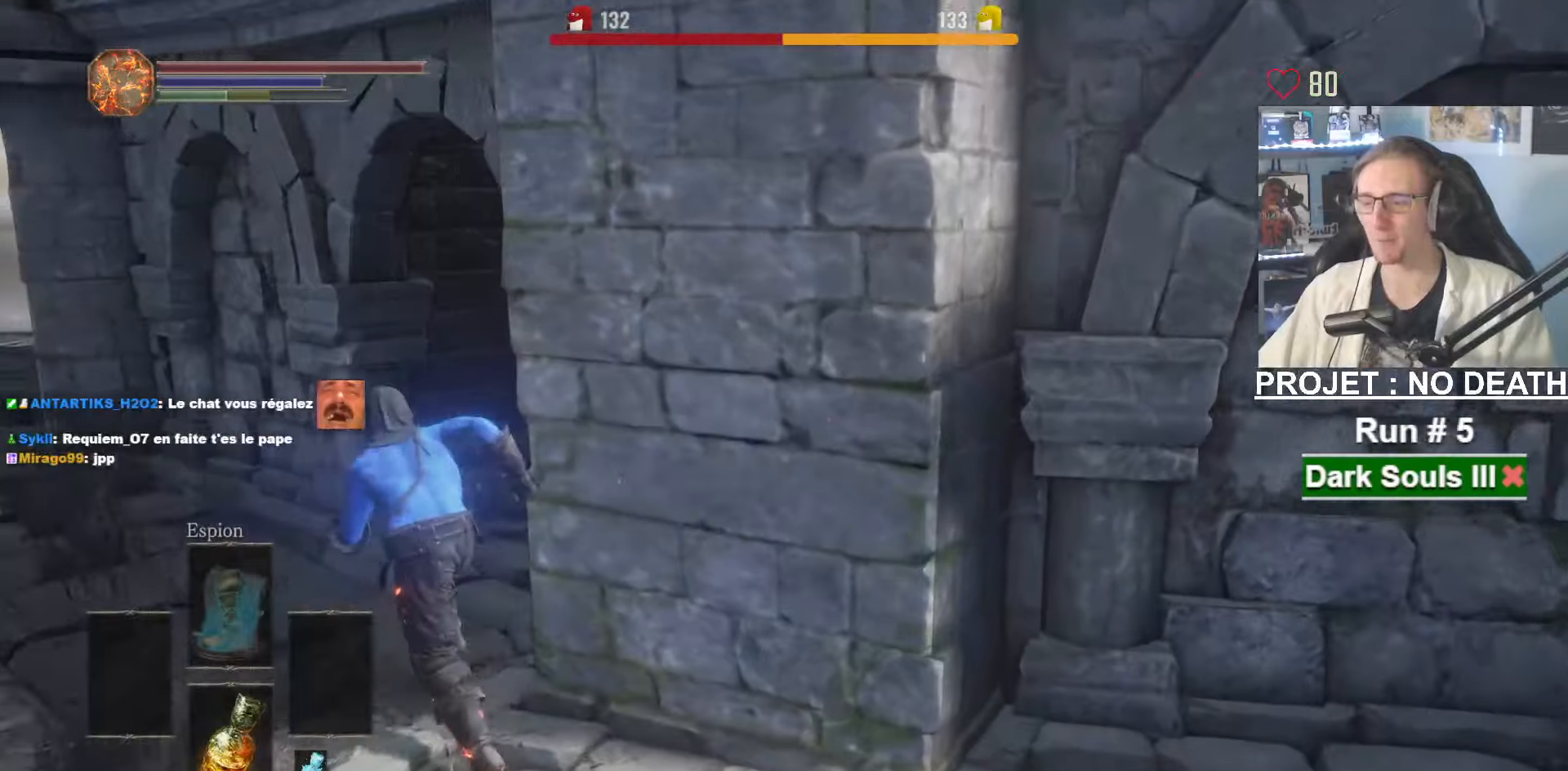
{"dt_ms": 500, "keys": ["space", "z"], "mouse": [], "events": [[333, "q", "up"]]}
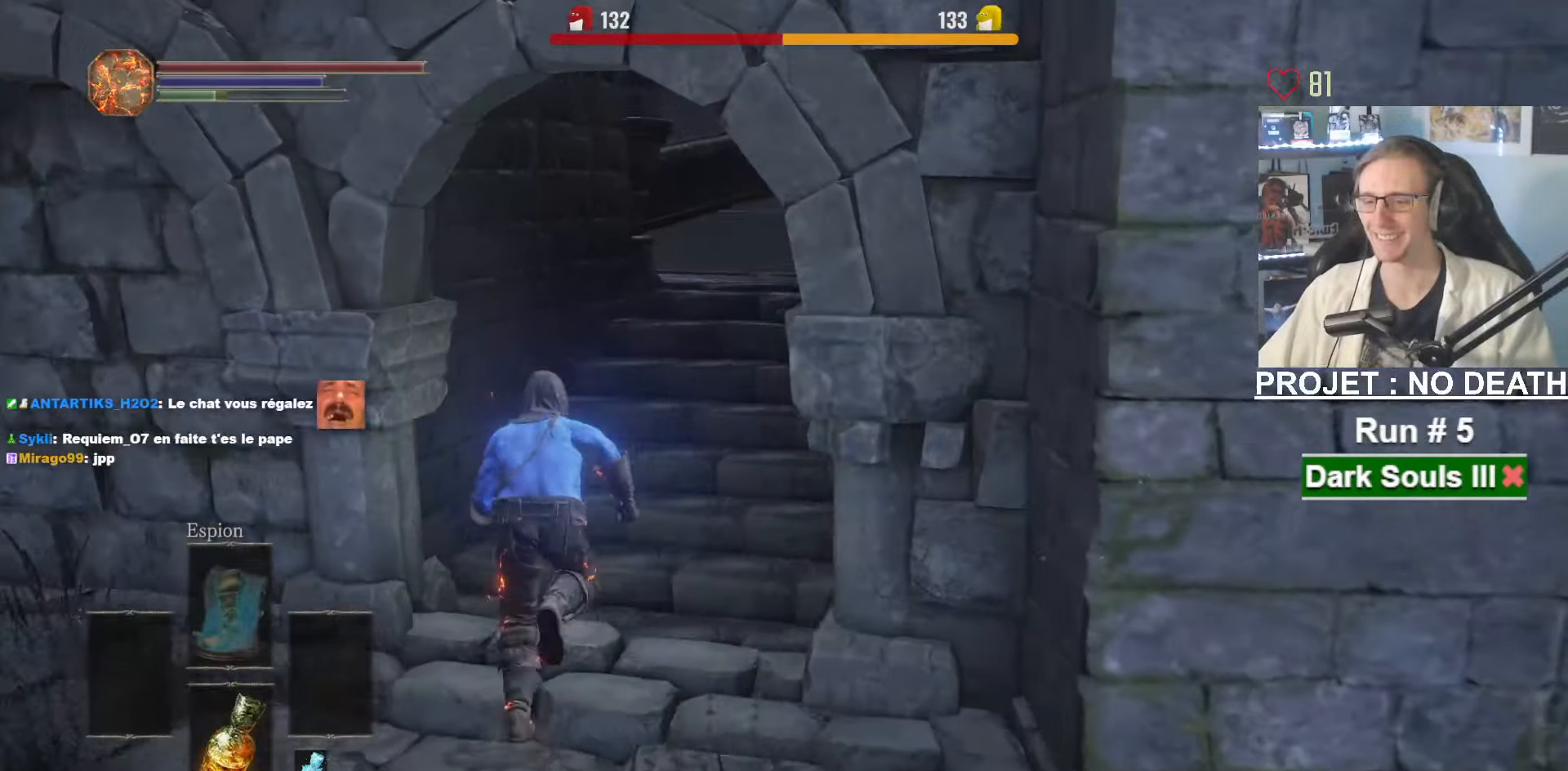
{"dt_ms": 500, "keys": ["space", "z"], "mouse": [], "events": []}
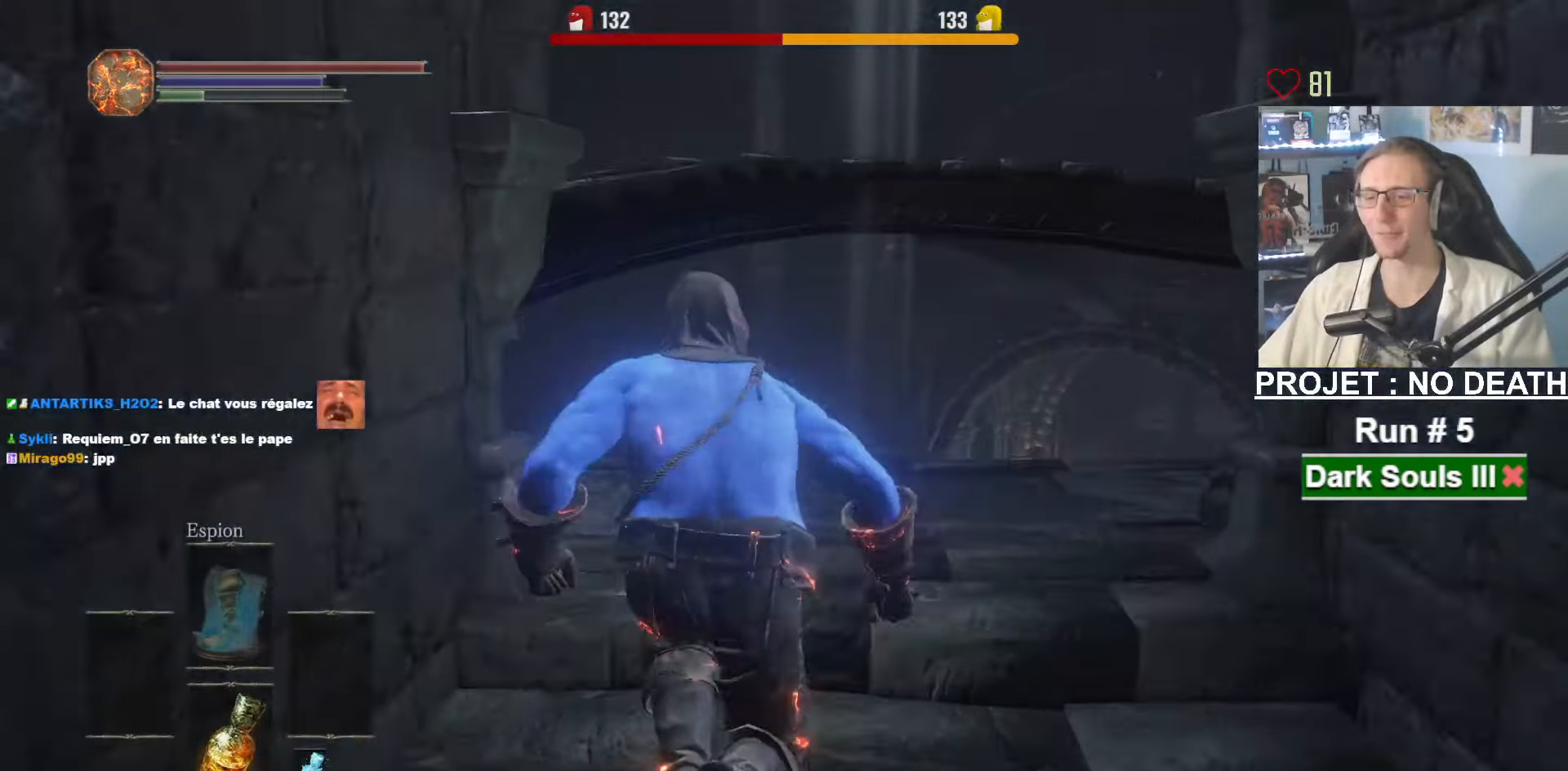
{"dt_ms": 500, "keys": ["space", "z"], "mouse": [], "events": [[183, "space", "up"], [367, "space", "down"]]}
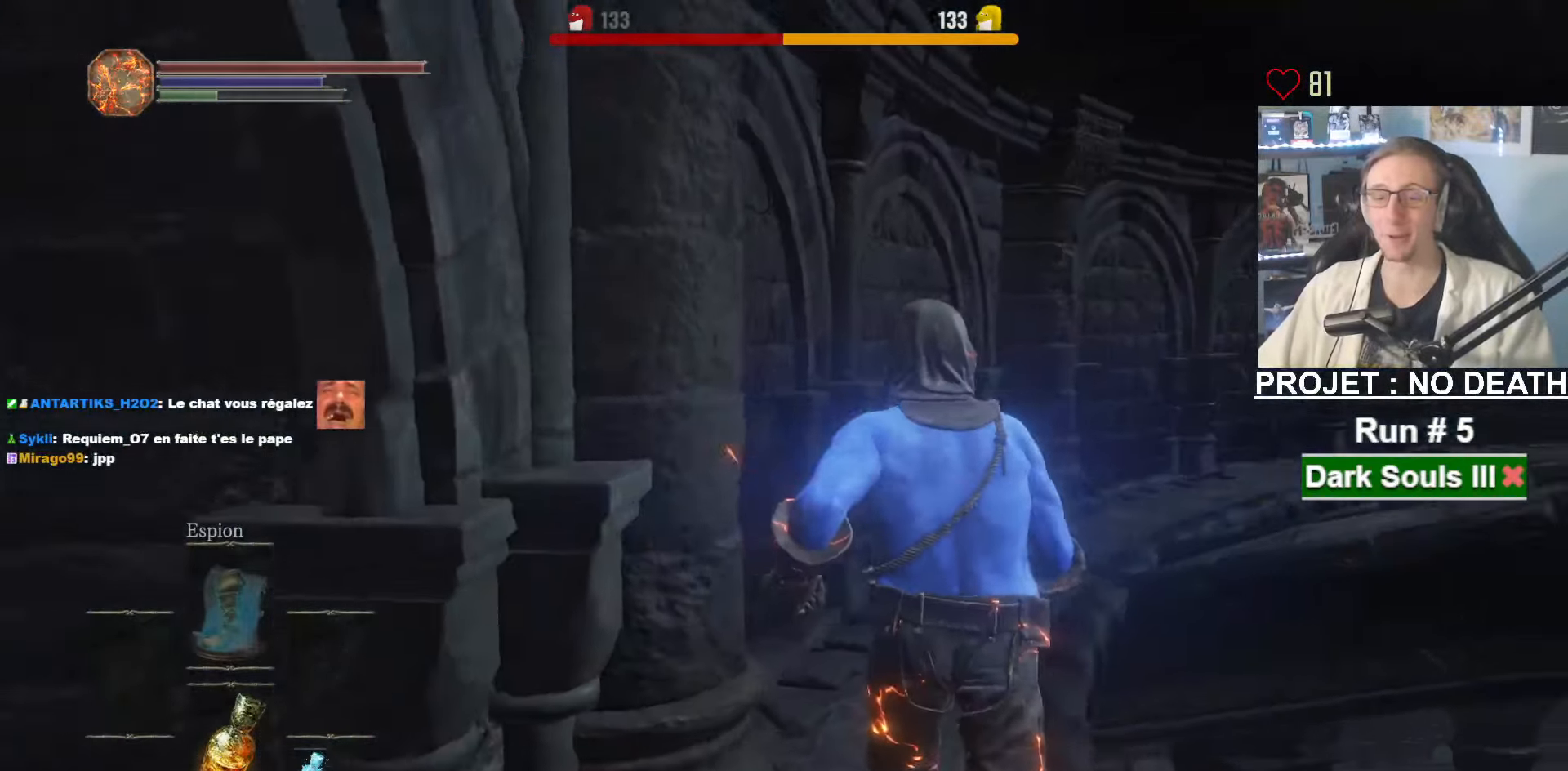
{"dt_ms": 500, "keys": ["space", "z"], "mouse": [], "events": []}
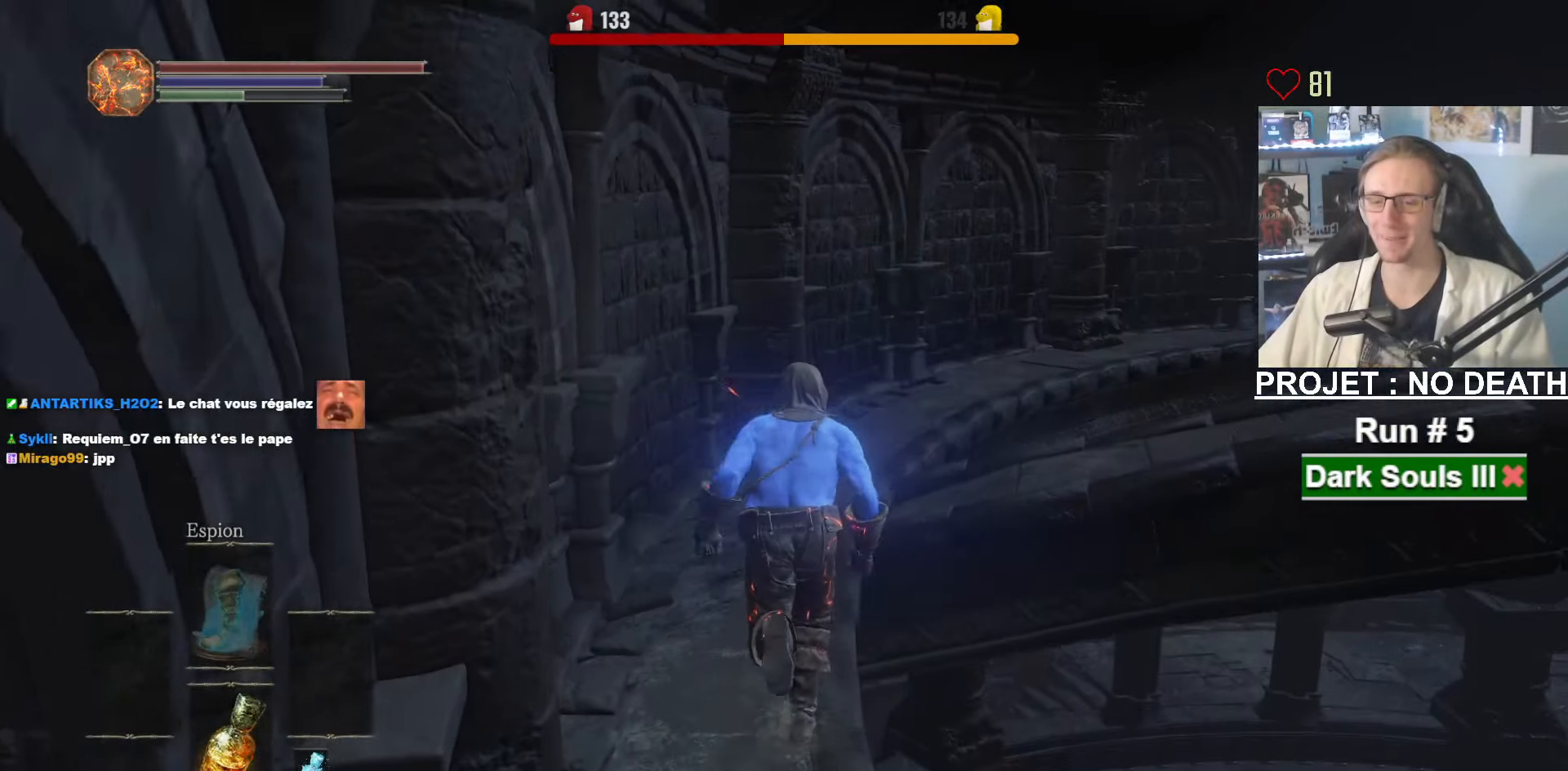
{"dt_ms": 500, "keys": ["space", "z"], "mouse": [], "events": []}
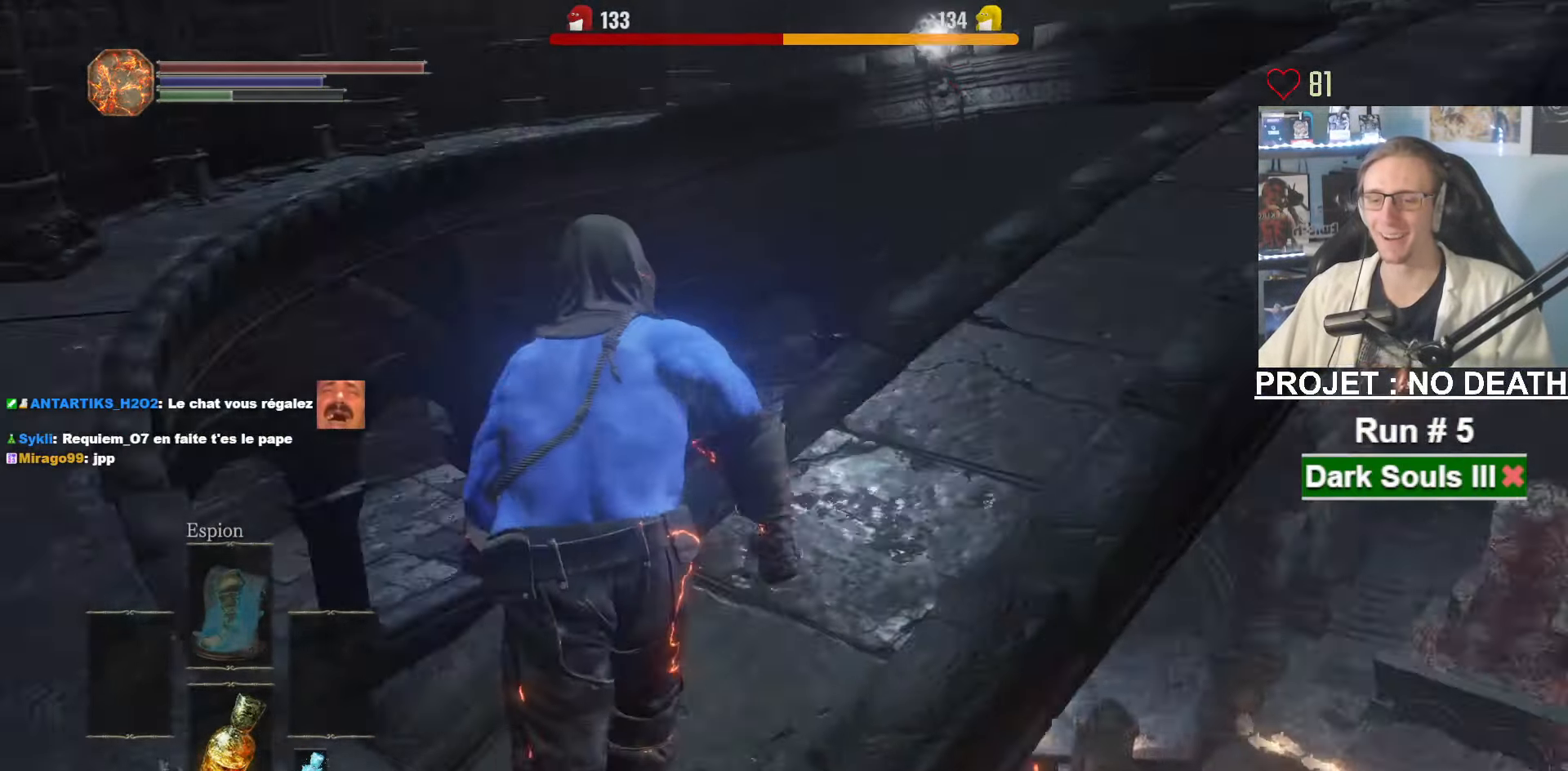
{"dt_ms": 500, "keys": ["space", "z"], "mouse": [], "events": []}
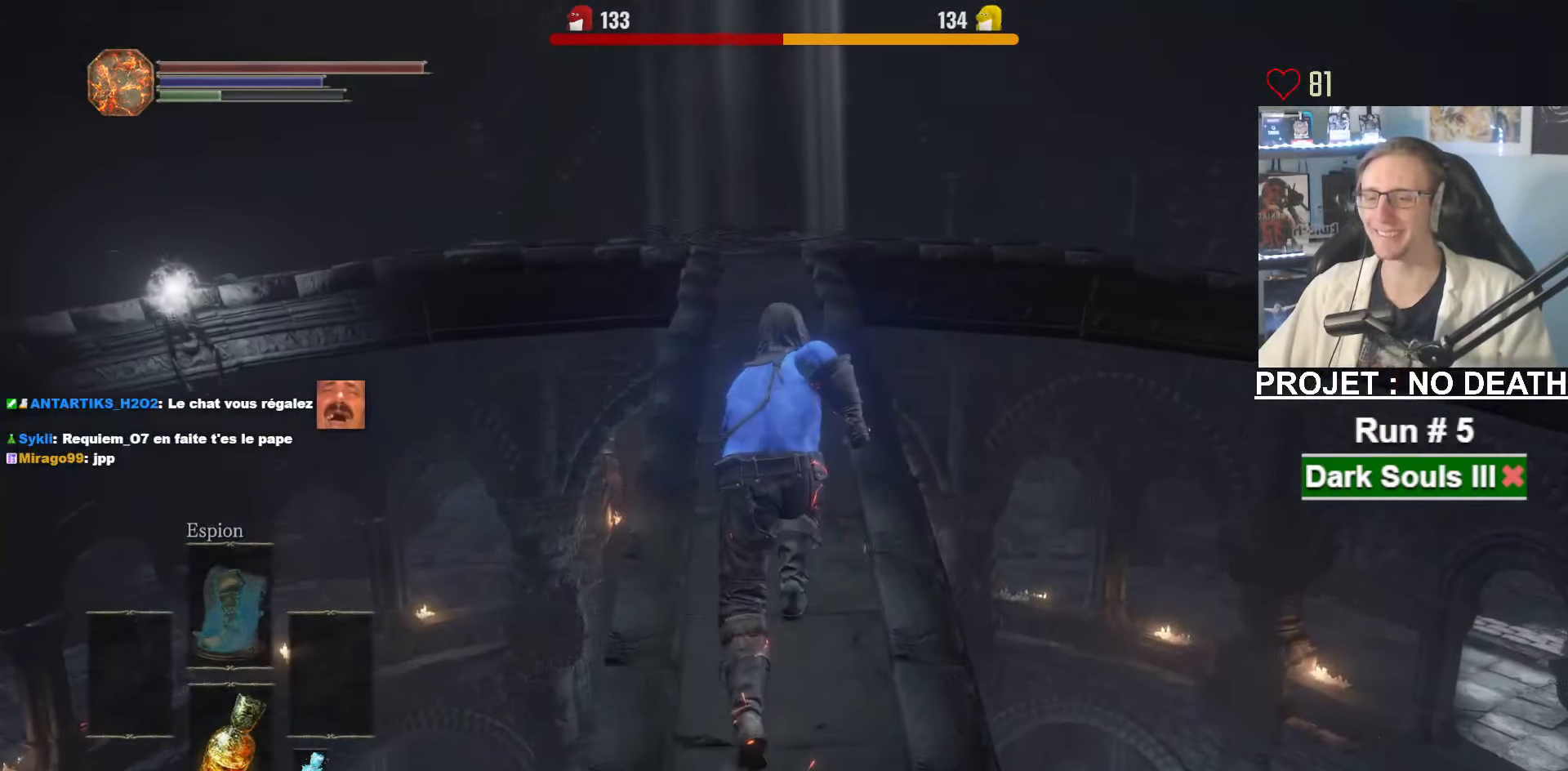
{"dt_ms": 500, "keys": ["space", "z"], "mouse": [], "events": []}
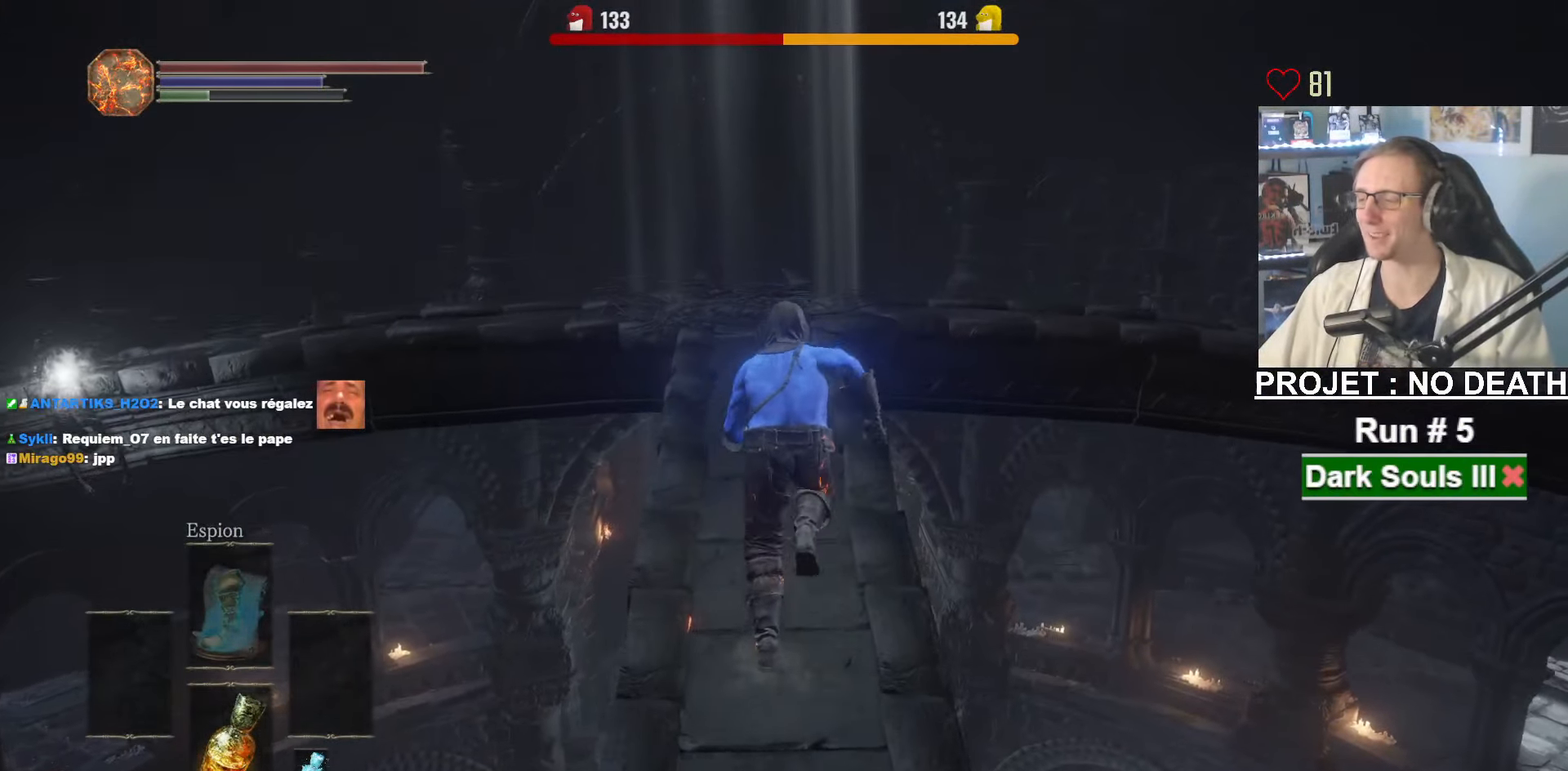
{"dt_ms": 500, "keys": ["space", "z"], "mouse": ["wheel"], "events": [[300, "mouse_wheel", "down"], [433, "mouse_wheel", "up"], [500, "mouse_wheel", "down"]]}
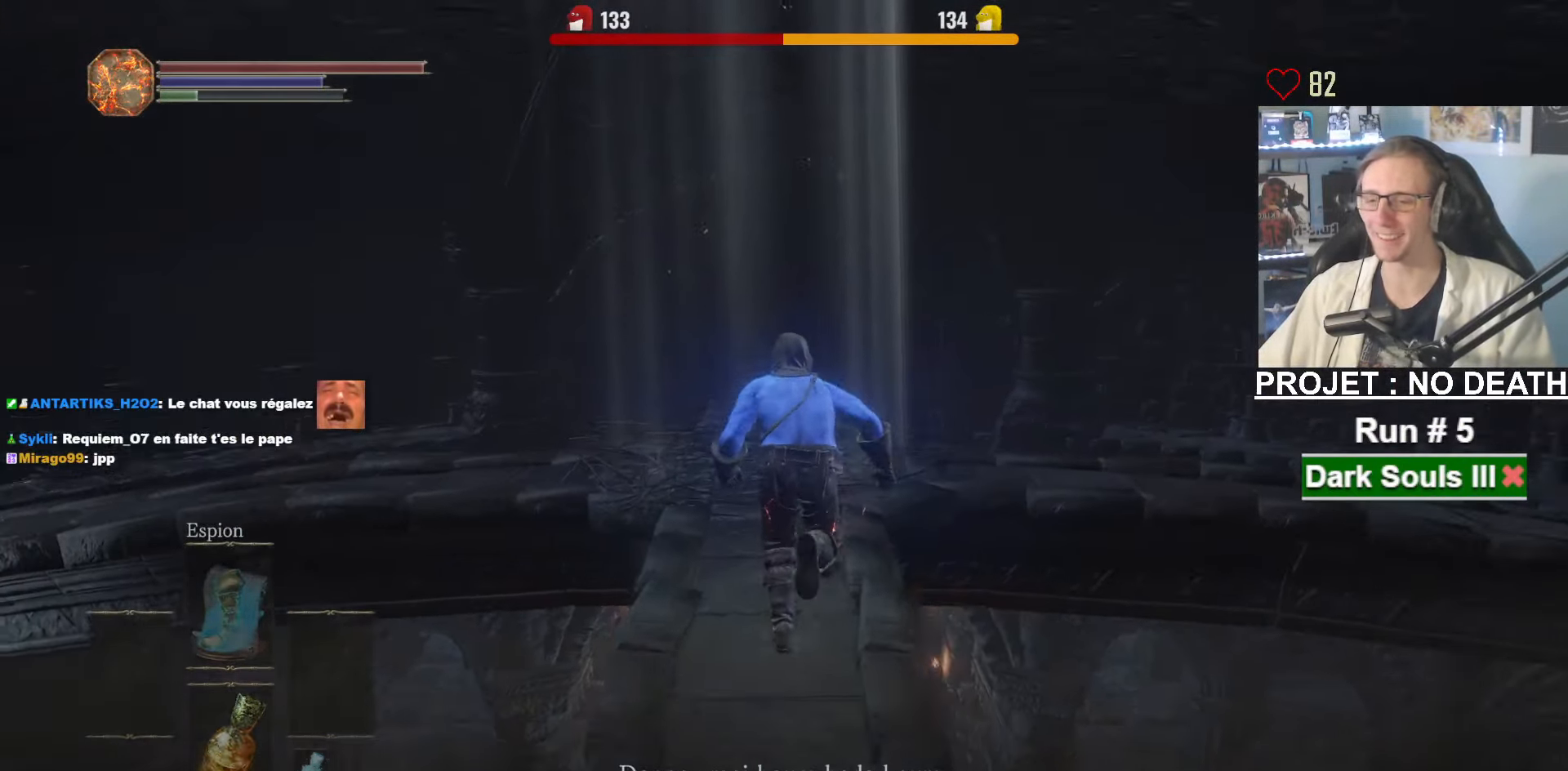
{"dt_ms": 500, "keys": ["space", "z"], "mouse": [], "events": [[500, "mouse_wheel", "up"]]}